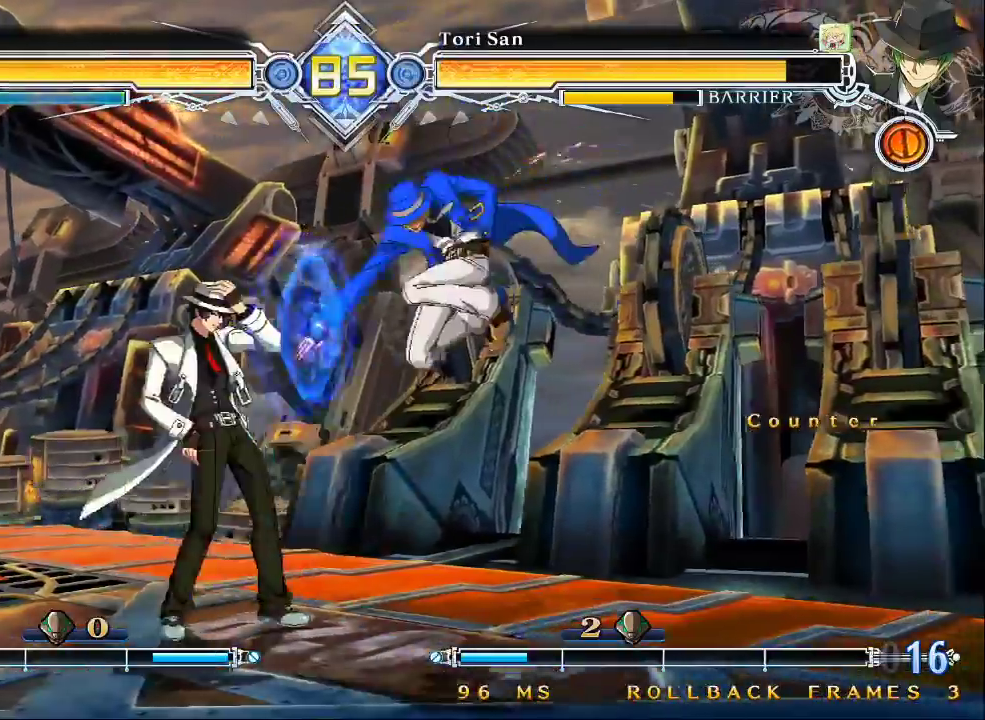
Gameplay with a controller (arcade stick); each line is a JSON object with the inputs held at the frame after it (dt_ms = milliseconds from this image to that frame). "events" lists button and stick changes between this image and that frame as [ms after this image, input, new state], when the widget could be followed in between. Not read: L3 R3.
{"dt_ms": 500, "buttons": [], "left_stick": "center"}
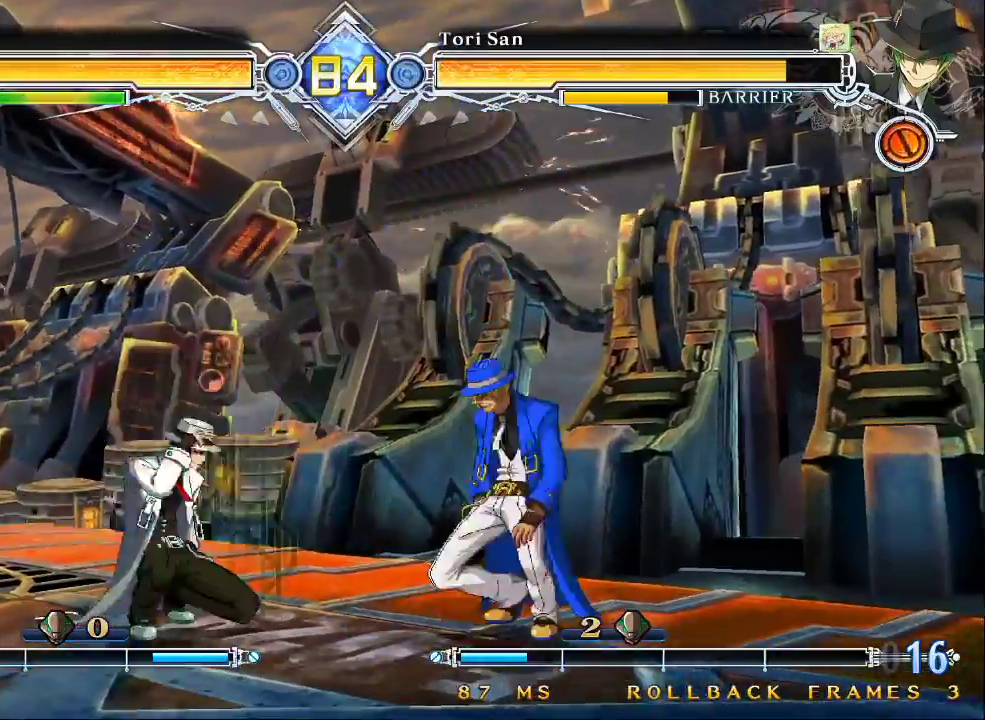
{"dt_ms": 500, "buttons": [], "left_stick": "center"}
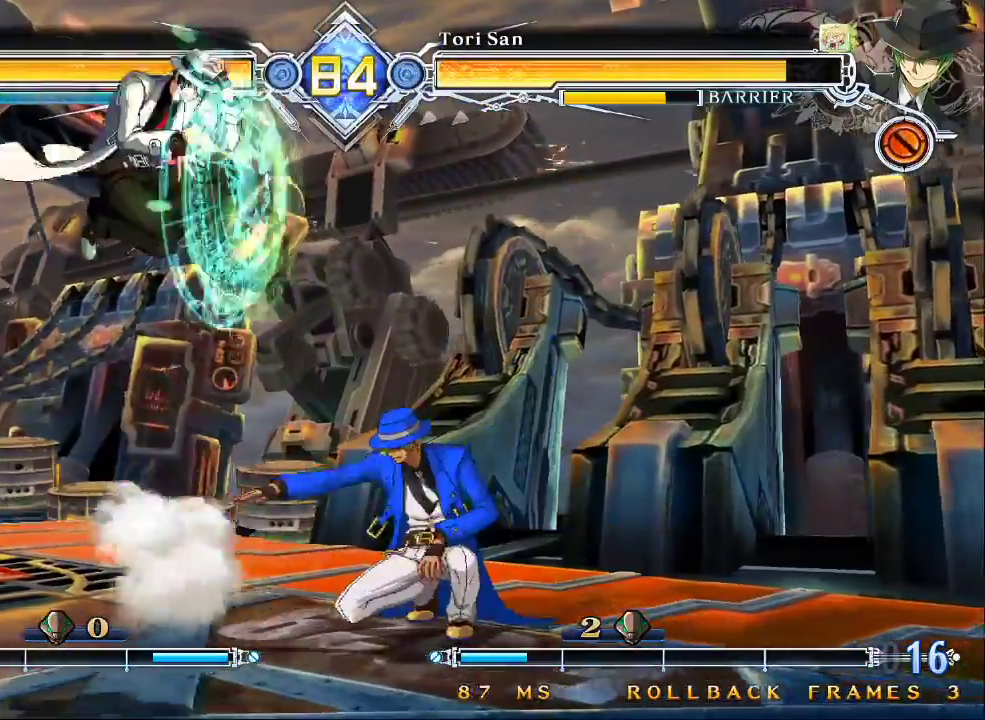
{"dt_ms": 500, "buttons": [], "left_stick": "right", "events": [[200, "left_stick", "left"], [367, "left_stick", "up-right"], [467, "left_stick", "right"]]}
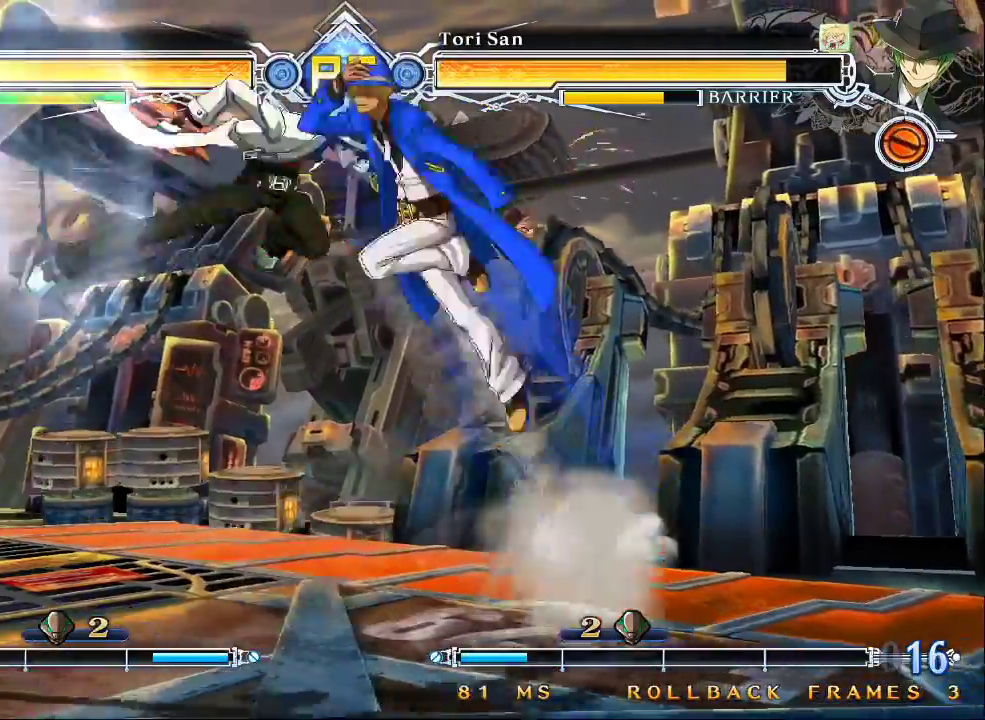
{"dt_ms": 500, "buttons": [], "left_stick": "right", "events": []}
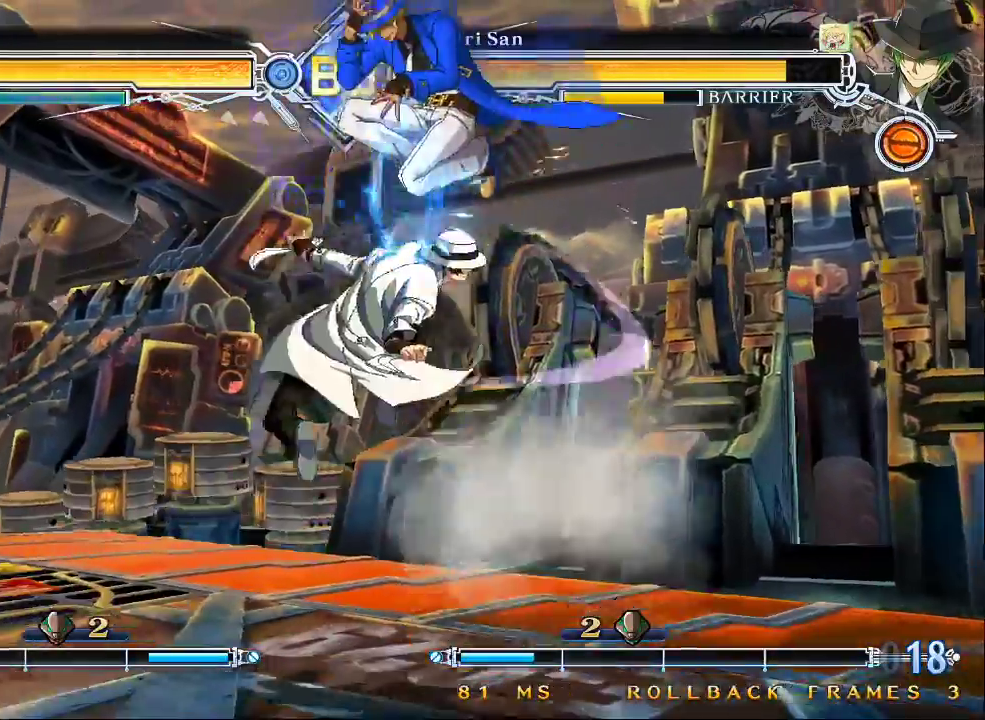
{"dt_ms": 500, "buttons": ["SQUARE"], "left_stick": "down-right"}
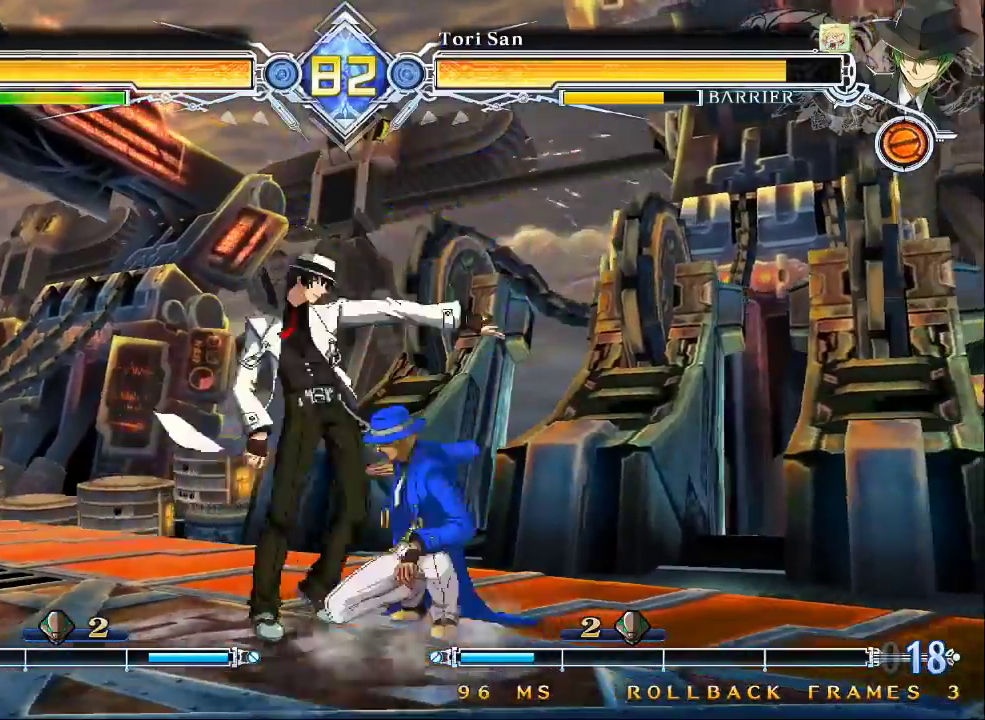
{"dt_ms": 500, "buttons": [], "left_stick": "center"}
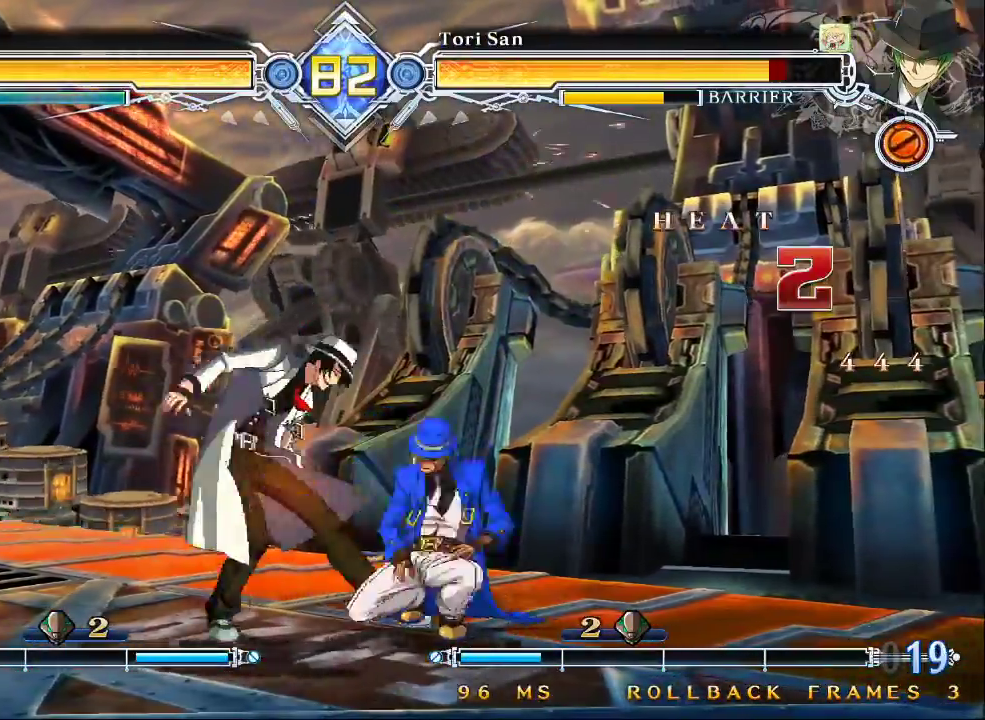
{"dt_ms": 500, "buttons": [], "left_stick": "down"}
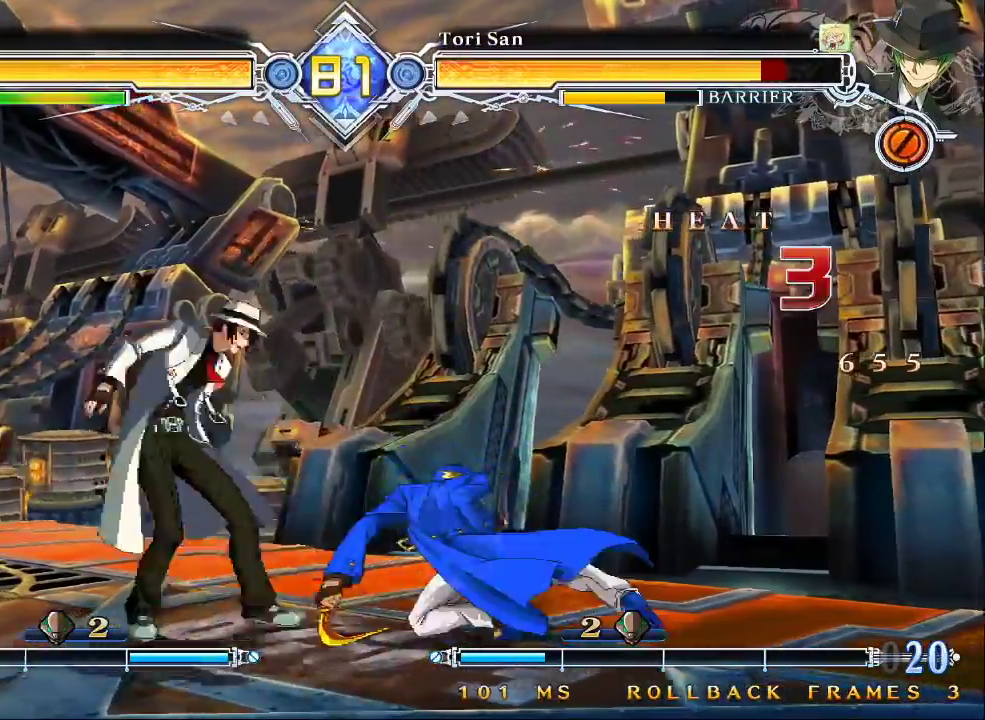
{"dt_ms": 500, "buttons": [], "left_stick": "center", "events": [[33, "left_stick", "right"], [100, "TRIANGLE", "down"], [100, "left_stick", "center"], [233, "TRIANGLE", "up"]]}
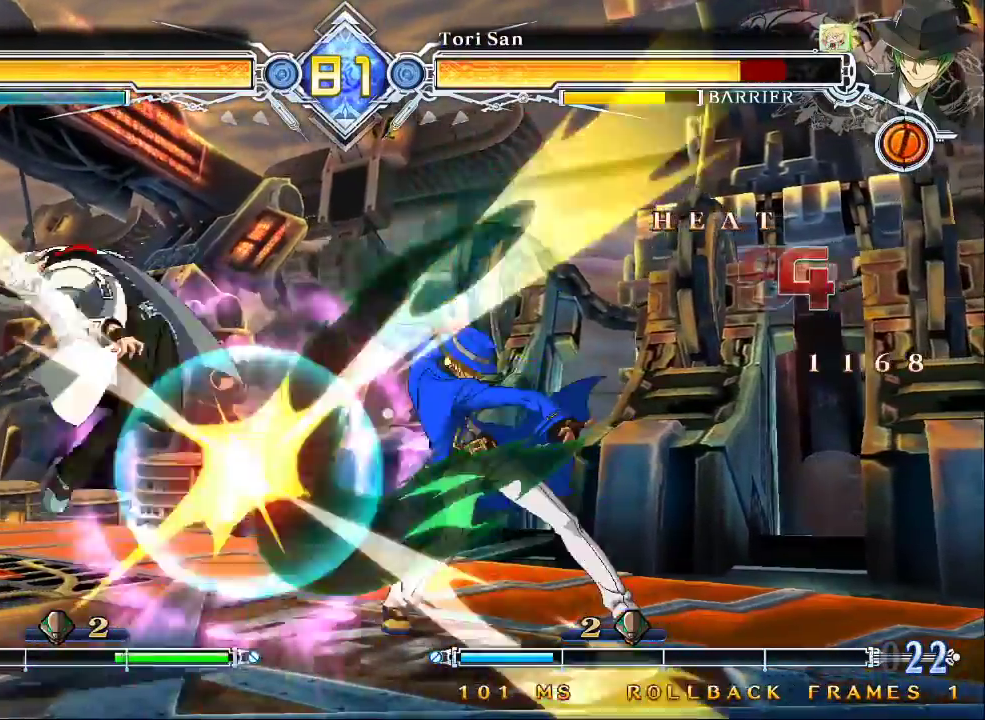
{"dt_ms": 500, "buttons": [], "left_stick": "center", "events": [[267, "left_stick", "left"], [367, "left_stick", "center"]]}
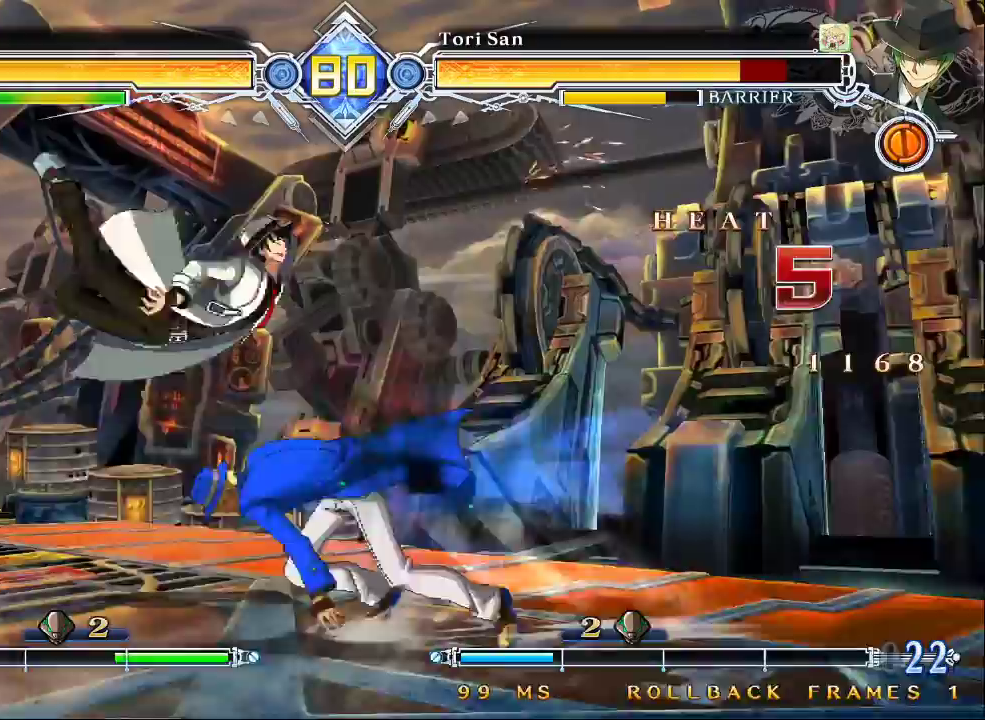
{"dt_ms": 500, "buttons": [], "left_stick": "center", "events": []}
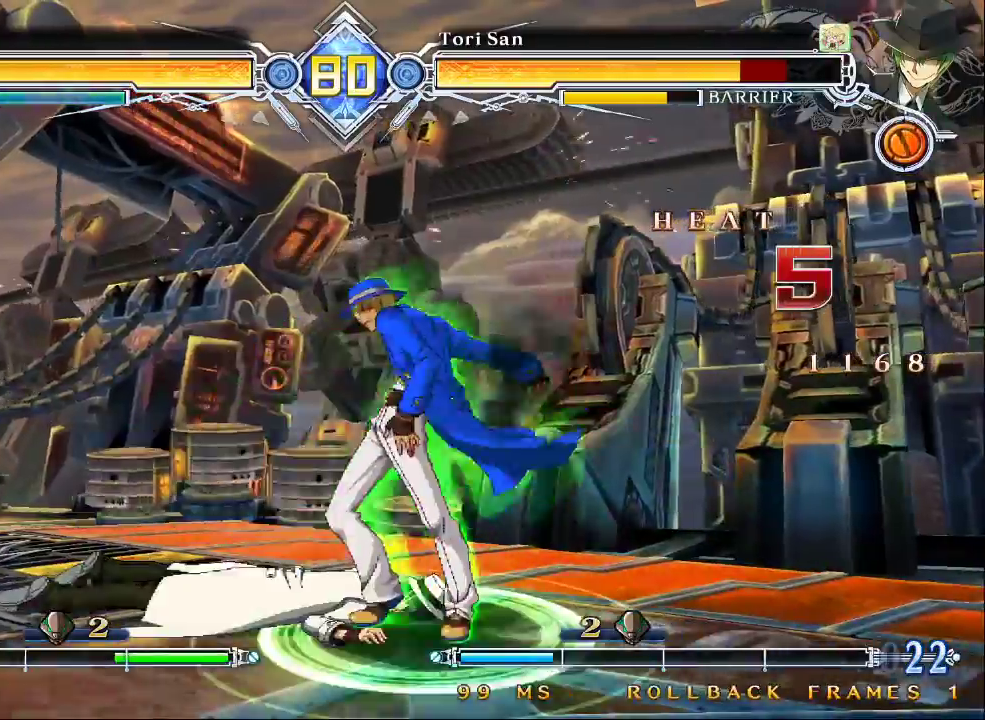
{"dt_ms": 500, "buttons": [], "left_stick": "center", "events": []}
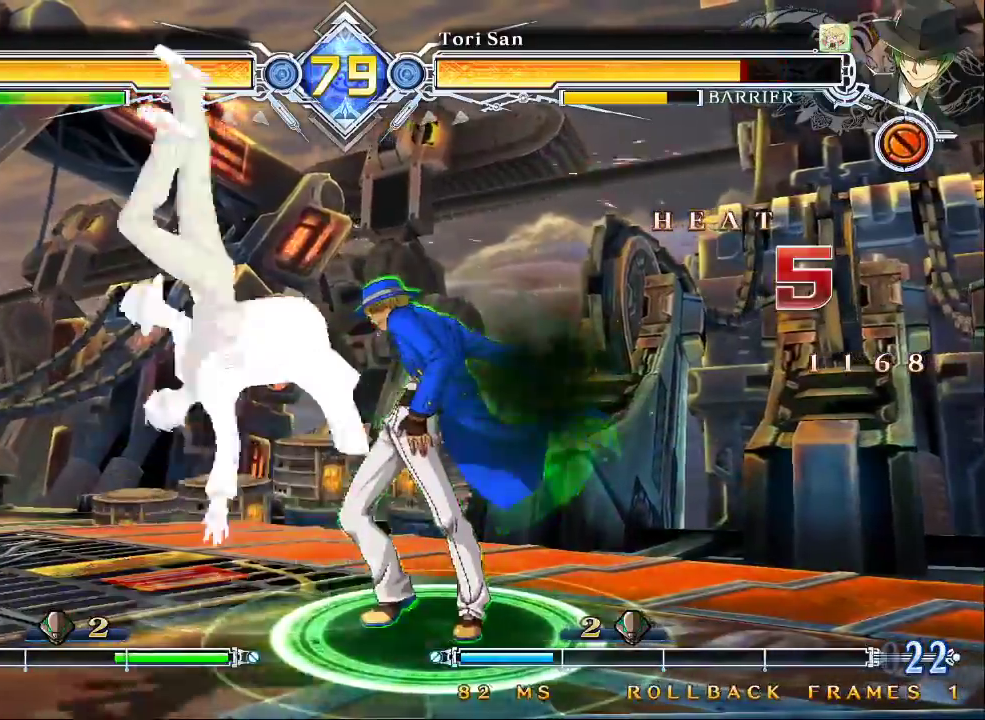
{"dt_ms": 500, "buttons": [], "left_stick": "center", "events": [[233, "SQUARE", "down"], [367, "SQUARE", "up"]]}
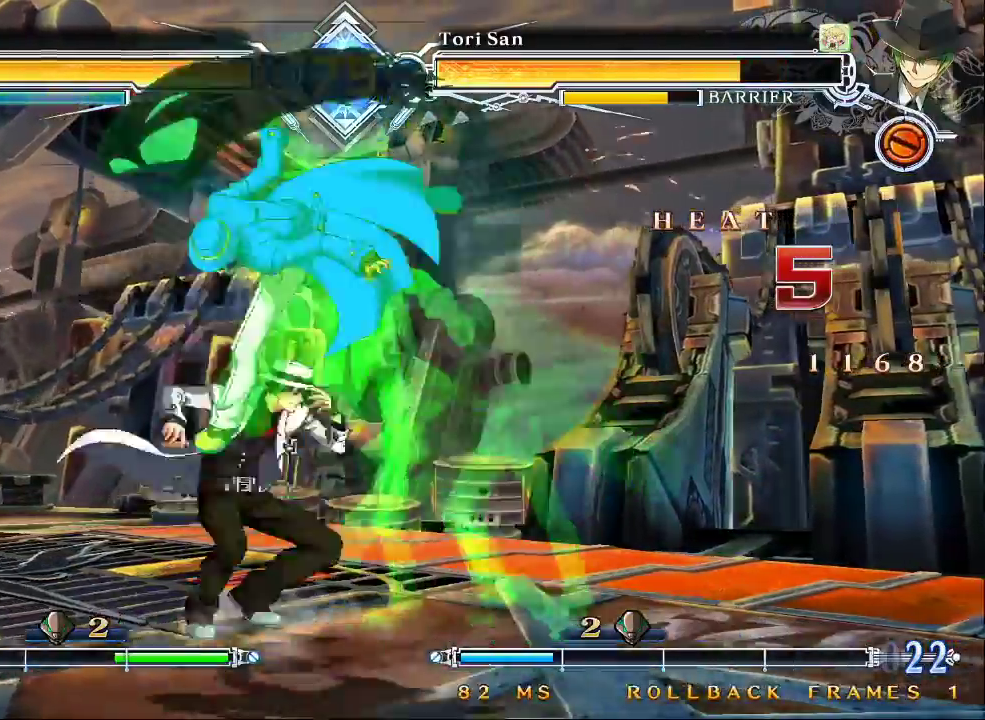
{"dt_ms": 500, "buttons": ["SQUARE"], "left_stick": "down-left", "events": [[300, "left_stick", "left"], [433, "left_stick", "down-left"], [500, "SQUARE", "down"]]}
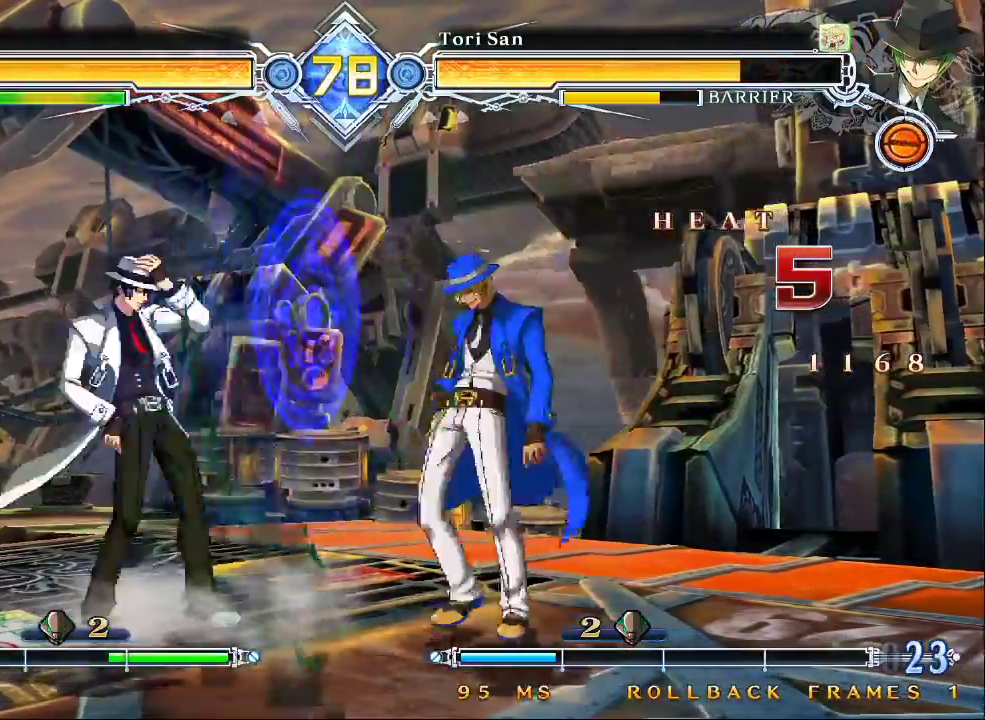
{"dt_ms": 500, "buttons": [], "left_stick": "up-right", "events": [[67, "SQUARE", "up"], [67, "left_stick", "center"], [433, "left_stick", "up-right"]]}
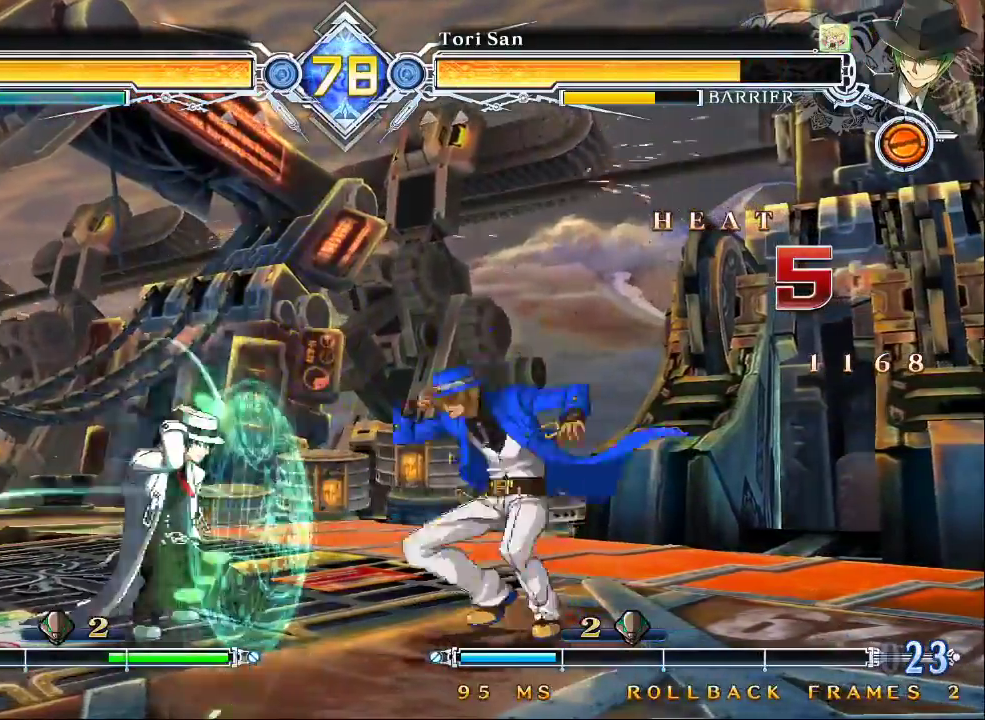
{"dt_ms": 500, "buttons": ["CROSS"], "left_stick": "center", "events": [[67, "left_stick", "right"], [367, "left_stick", "center"], [500, "CROSS", "down"]]}
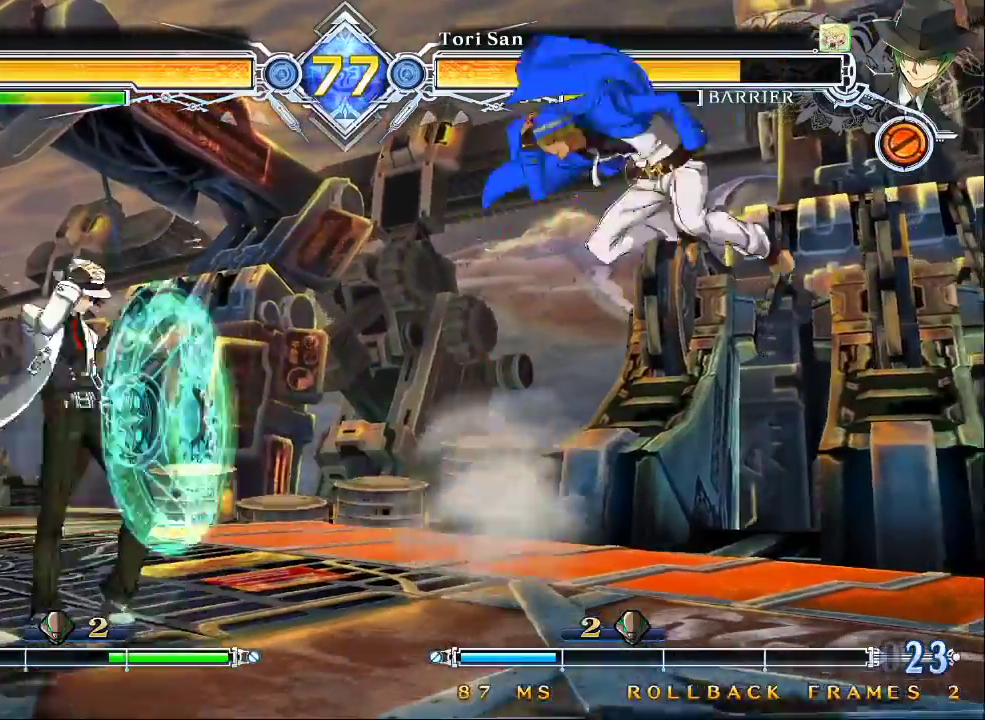
{"dt_ms": 500, "buttons": [], "left_stick": "center", "events": [[133, "CROSS", "up"]]}
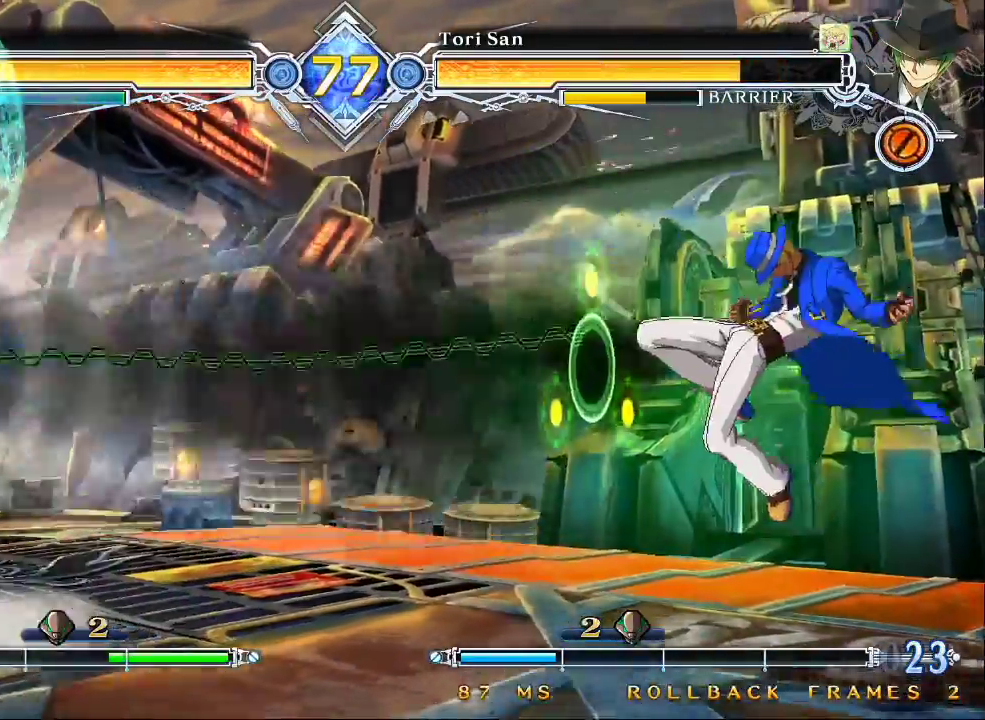
{"dt_ms": 500, "buttons": [], "left_stick": "right", "events": [[100, "CROSS", "down"], [233, "CROSS", "up"], [367, "left_stick", "right"]]}
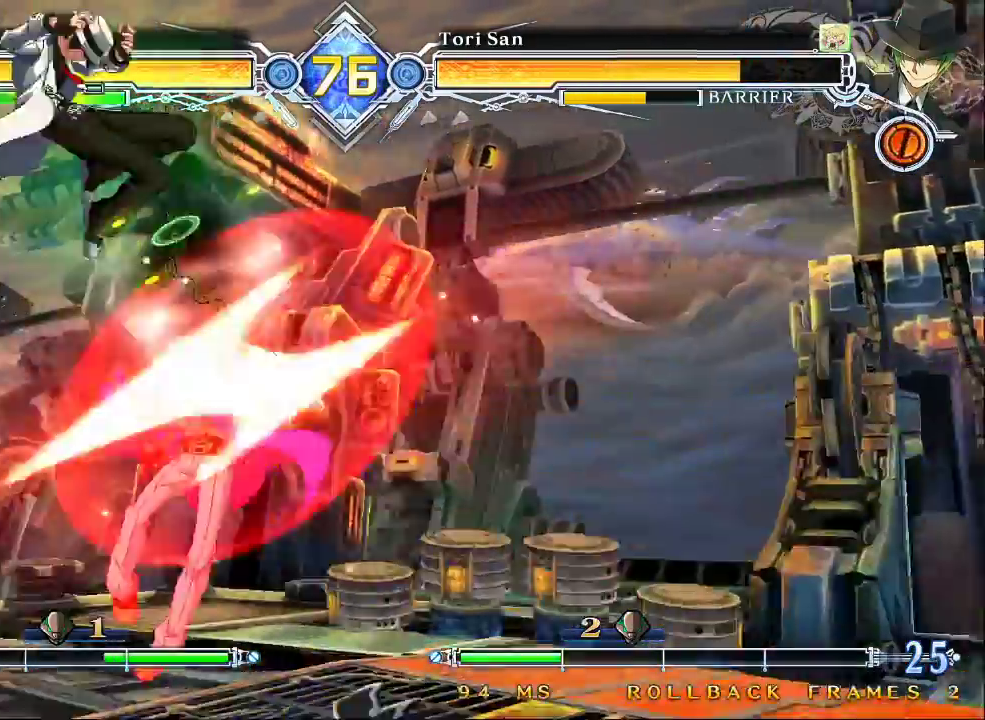
{"dt_ms": 500, "buttons": ["SQUARE", "TRIANGLE"], "left_stick": "right", "events": [[500, "SQUARE", "down"], [500, "TRIANGLE", "down"]]}
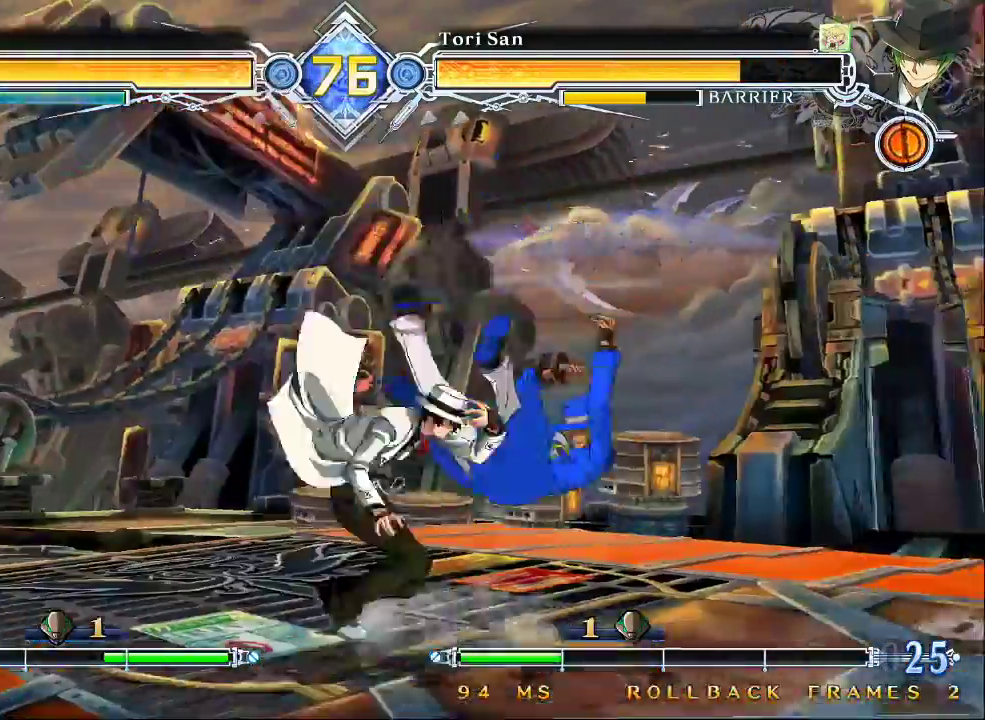
{"dt_ms": 500, "buttons": [], "left_stick": "up-right", "events": [[267, "TRIANGLE", "up"], [300, "SQUARE", "up"], [467, "left_stick", "up-right"]]}
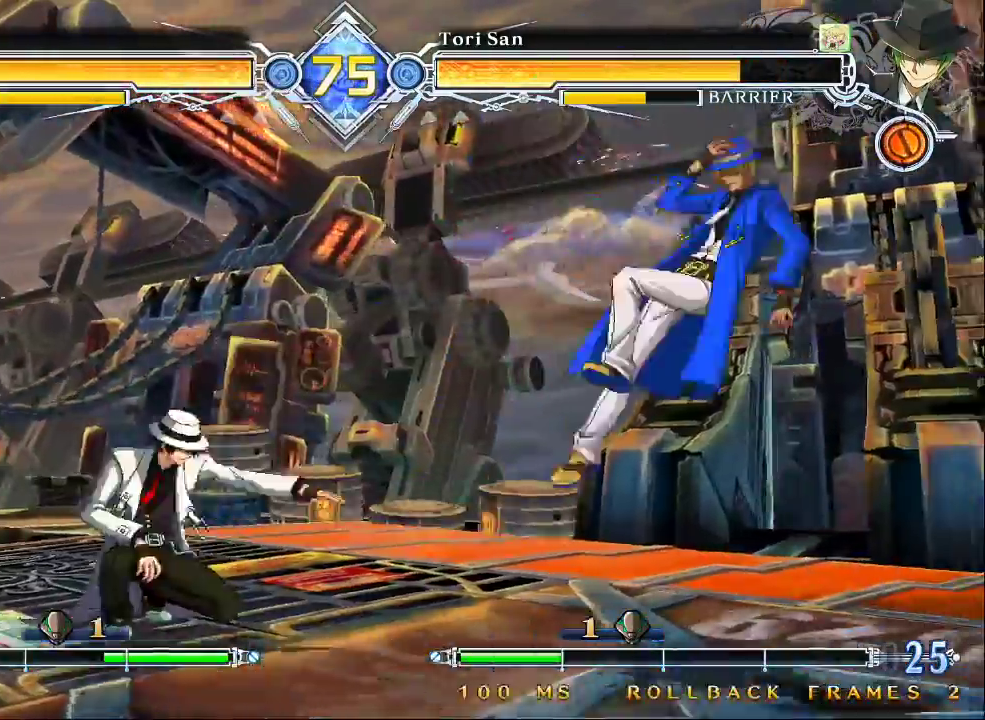
{"dt_ms": 500, "buttons": [], "left_stick": "center", "events": [[133, "left_stick", "right"], [267, "left_stick", "left"], [300, "CROSS", "down"], [467, "CROSS", "up"], [467, "left_stick", "center"]]}
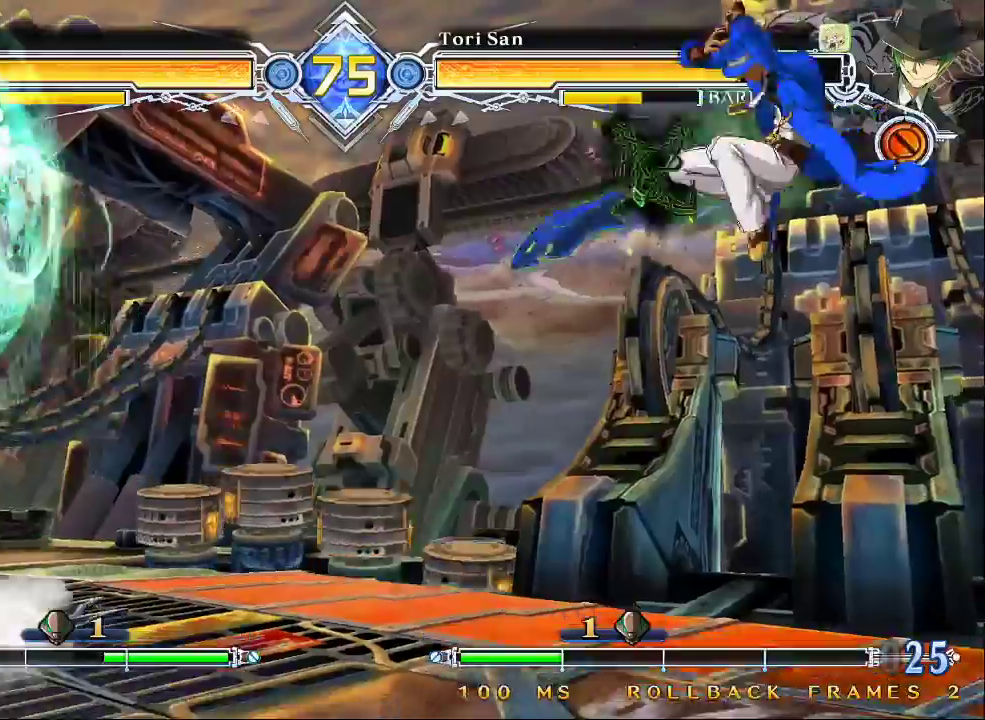
{"dt_ms": 1000, "buttons": [], "left_stick": "right"}
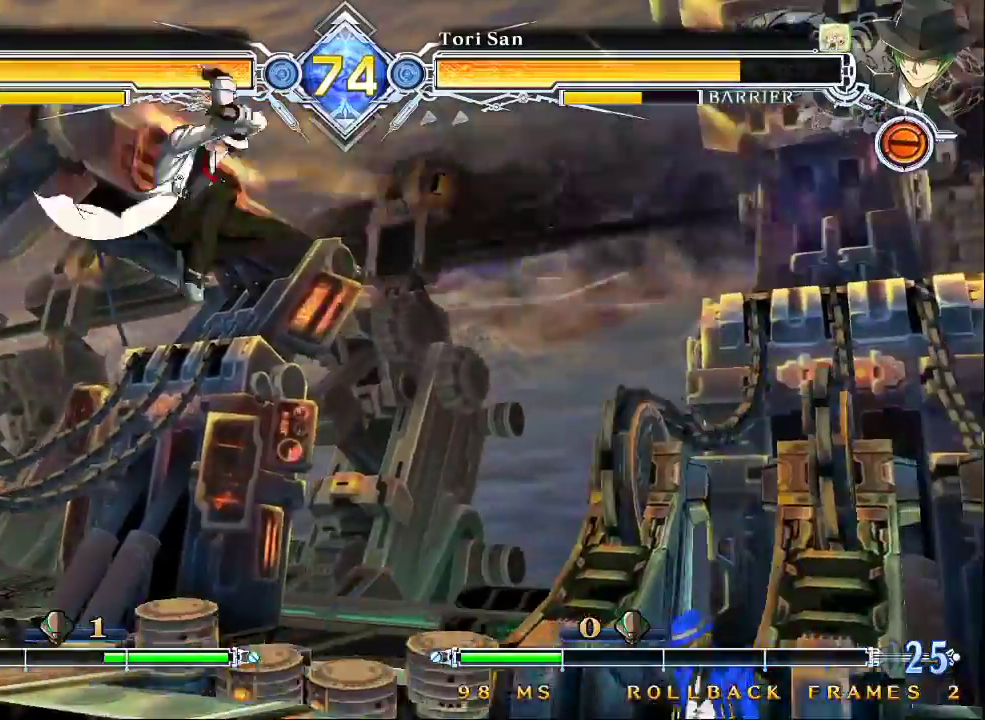
{"dt_ms": 500, "buttons": [], "left_stick": "right", "events": [[267, "SQUARE", "down"], [367, "SQUARE", "up"]]}
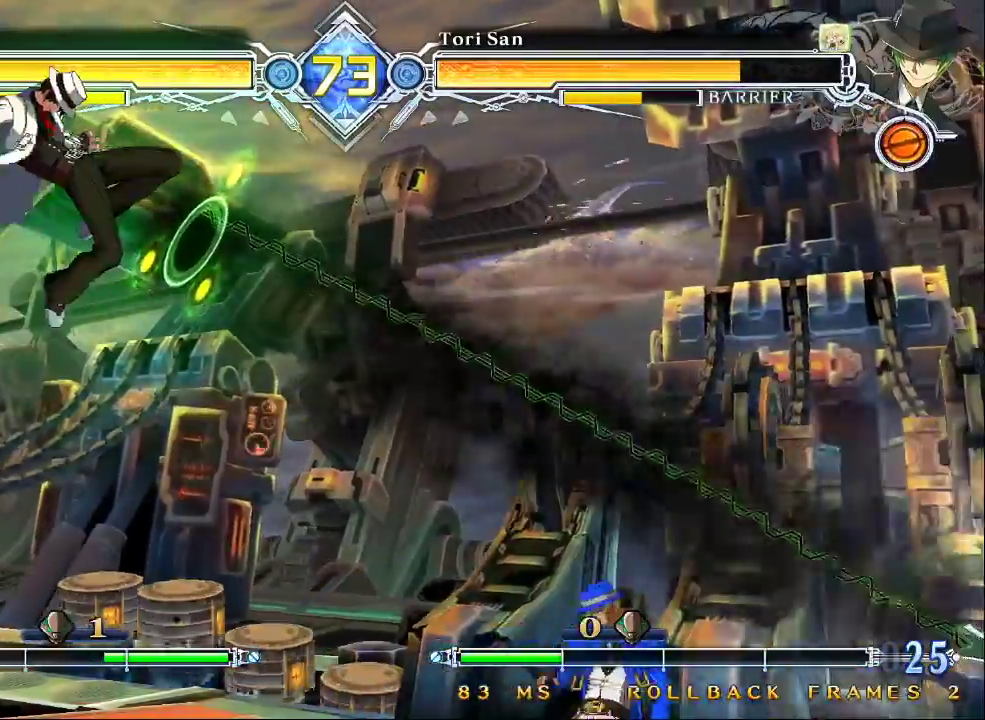
{"dt_ms": 500, "buttons": [], "left_stick": "center"}
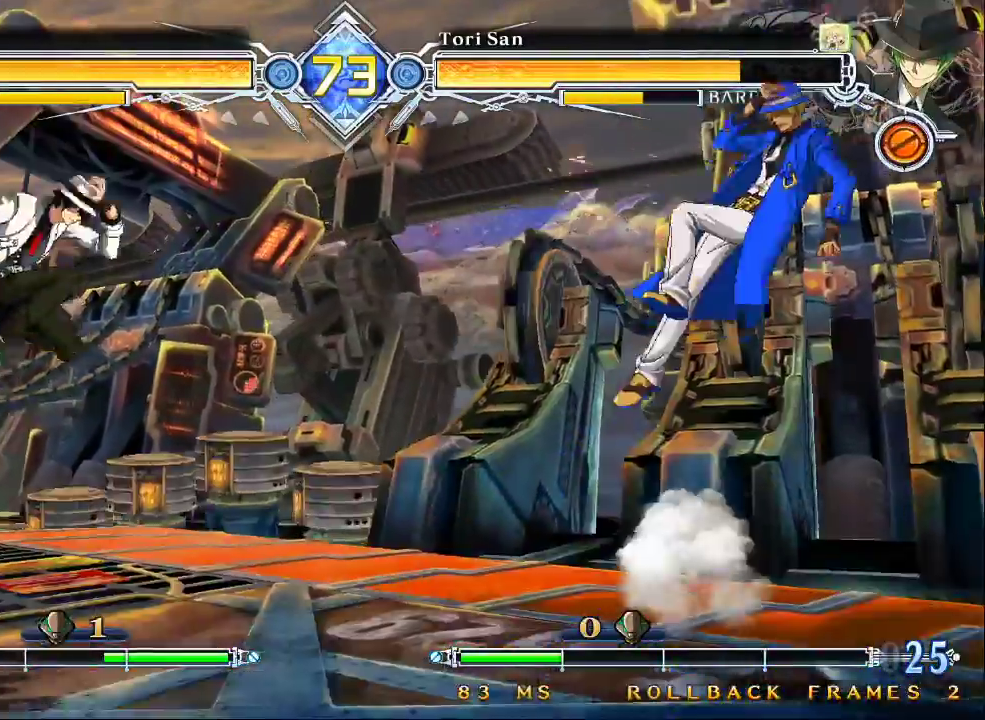
{"dt_ms": 500, "buttons": [], "left_stick": "right", "events": [[200, "left_stick", "left"], [433, "left_stick", "right"]]}
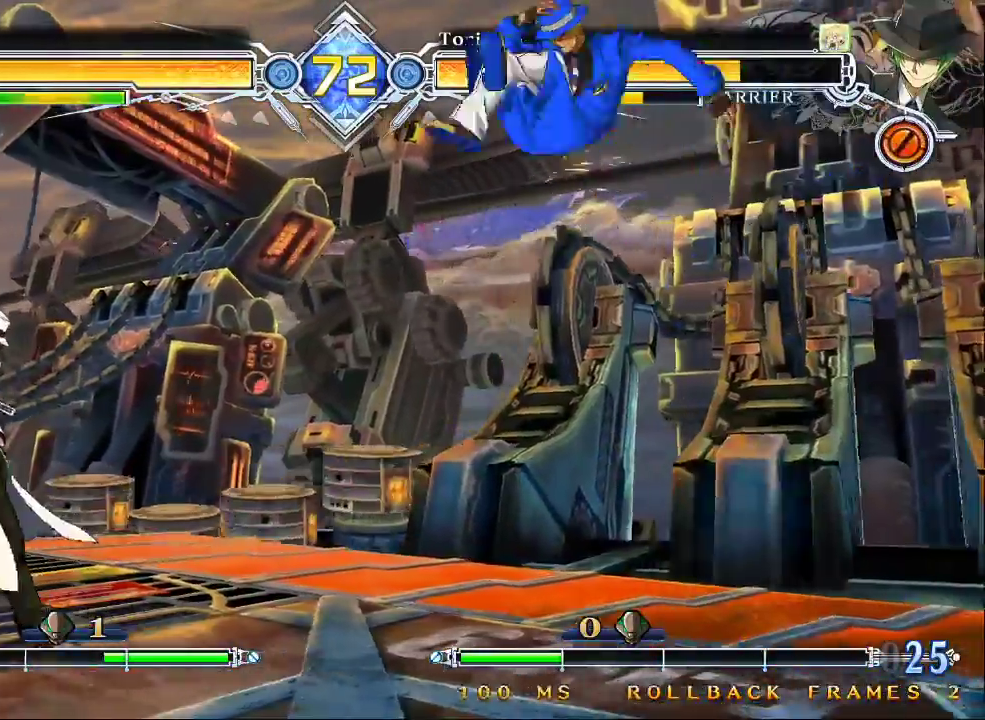
{"dt_ms": 500, "buttons": [], "left_stick": "down-right"}
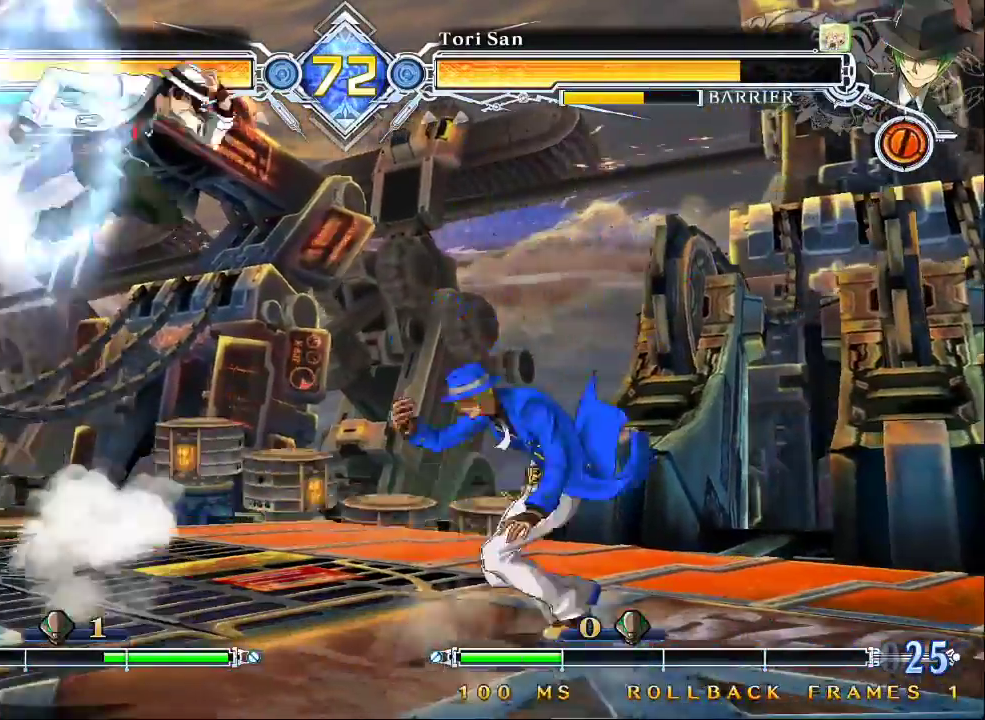
{"dt_ms": 500, "buttons": [], "left_stick": "center", "events": [[133, "left_stick", "center"], [200, "left_stick", "left"], [367, "SQUARE", "down"], [400, "left_stick", "center"], [433, "SQUARE", "up"]]}
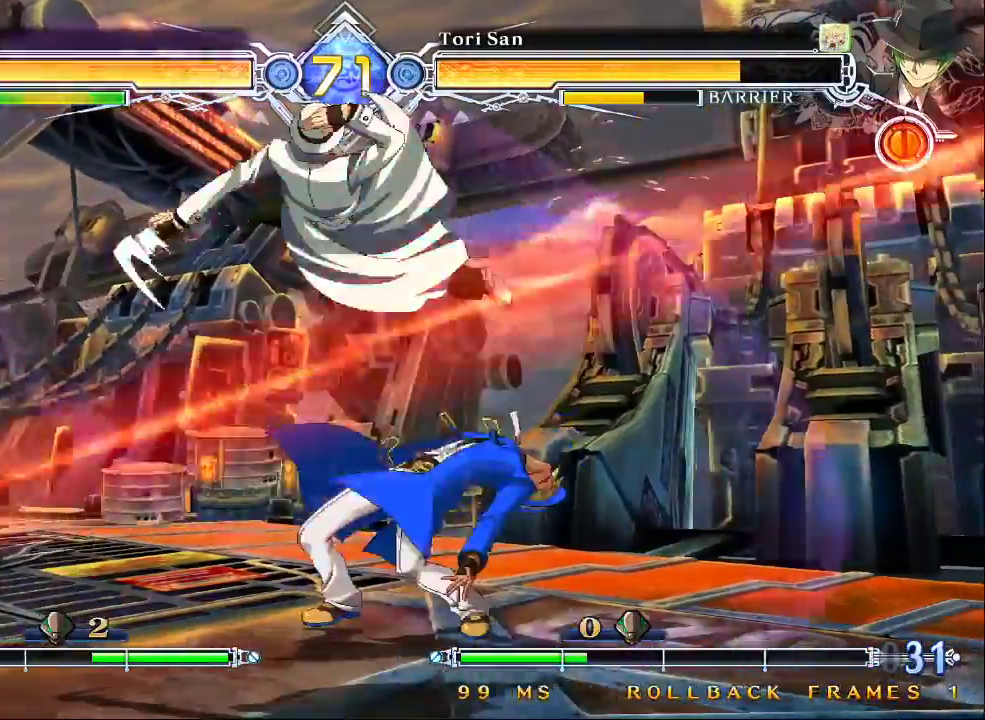
{"dt_ms": 500, "buttons": [], "left_stick": "down-right", "events": [[100, "left_stick", "down-right"], [233, "SQUARE", "down"], [267, "SQUARE", "up"], [367, "SQUARE", "down"], [367, "TRIANGLE", "down"], [500, "SQUARE", "up"], [500, "TRIANGLE", "up"]]}
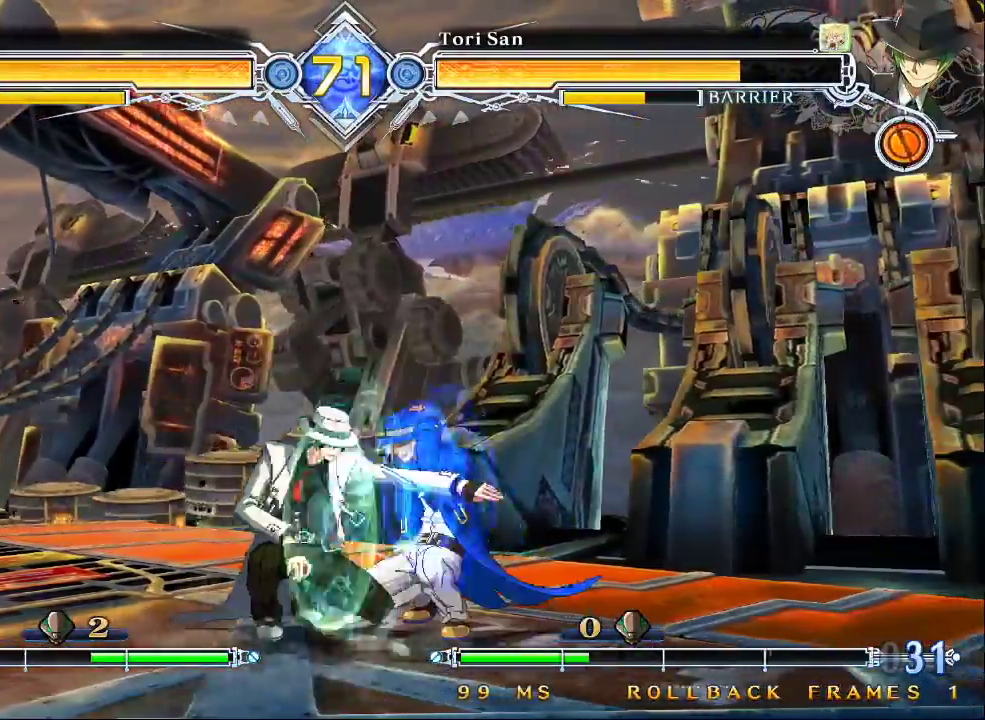
{"dt_ms": 500, "buttons": [], "left_stick": "down-right"}
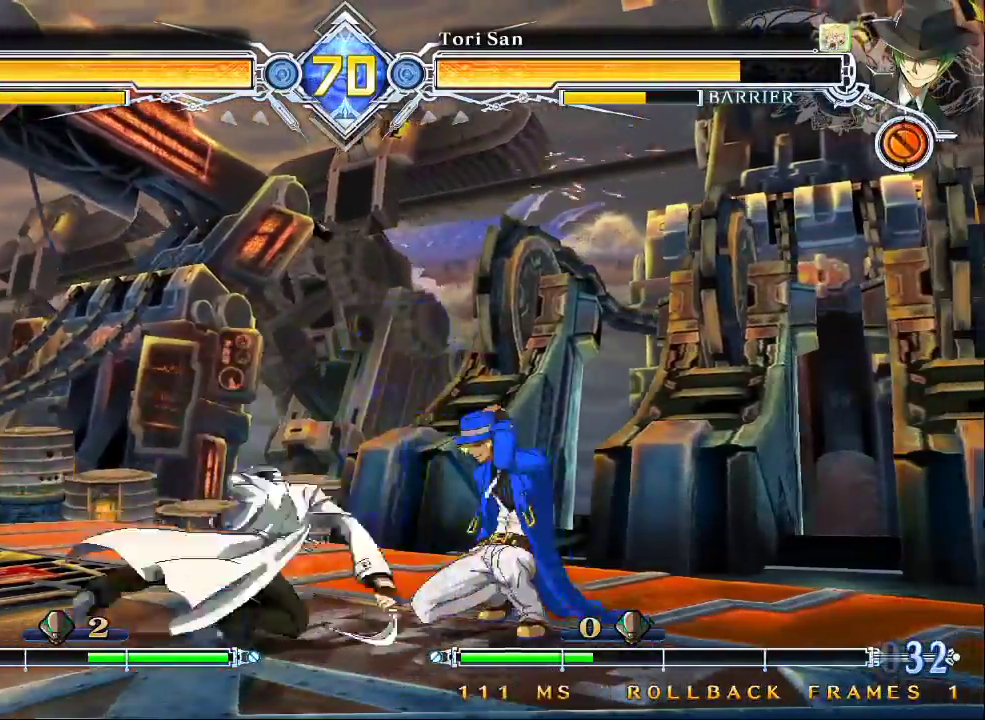
{"dt_ms": 500, "buttons": [], "left_stick": "up-right"}